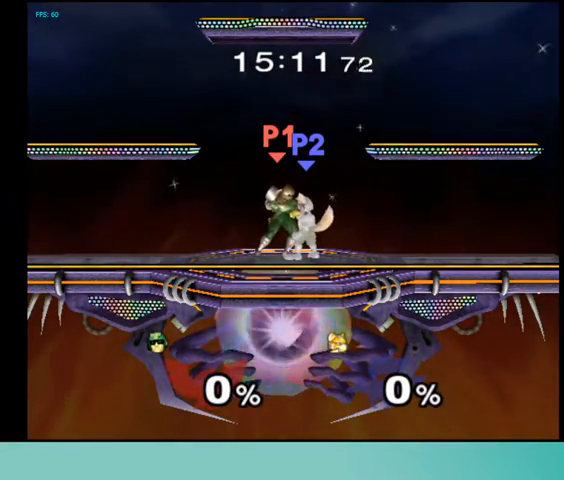
Gameplay with a controller (Nintendo layout); each line is a JSON object with the inputs held at the frame after it. "events" lists button and stick changes between this image and that frame as [ms after this image, input, new state], when the widget could be followed in between. Not read: L3 R3 other_buttons.
{"buttons": [], "events": [[200, "DPAD_LEFT", "down"], [267, "DPAD_LEFT", "up"]]}
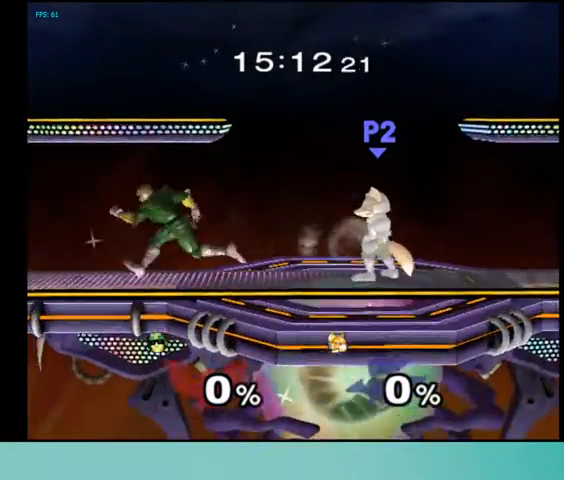
{"buttons": [], "events": [[67, "DPAD_RIGHT", "down"], [133, "DPAD_RIGHT", "up"]]}
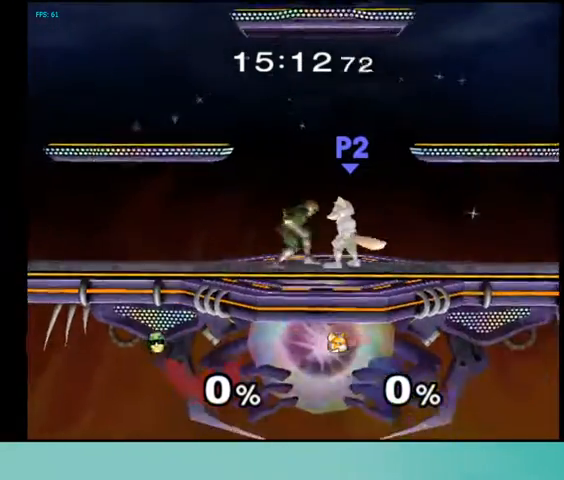
{"buttons": [], "events": [[300, "DPAD_UP", "down"], [333, "DPAD_UP", "up"], [467, "C_DOWN", "down"], [500, "C_DOWN", "up"]]}
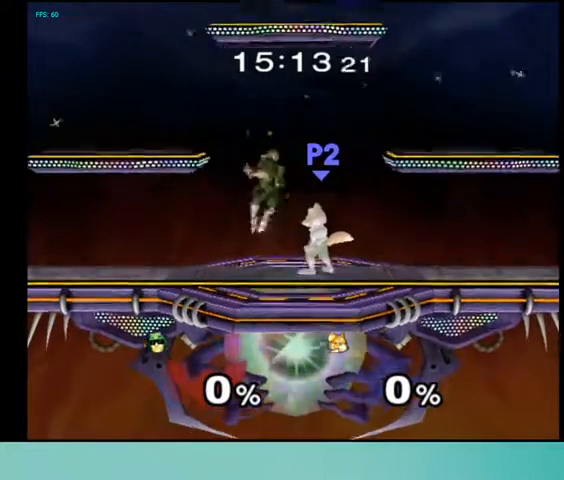
{"buttons": [], "events": [[333, "L1", "down"], [433, "L1", "up"]]}
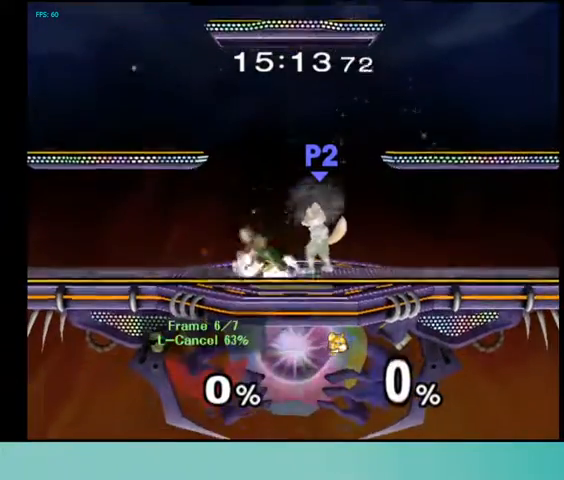
{"buttons": [], "events": [[367, "DPAD_UP", "down"], [433, "DPAD_UP", "up"]]}
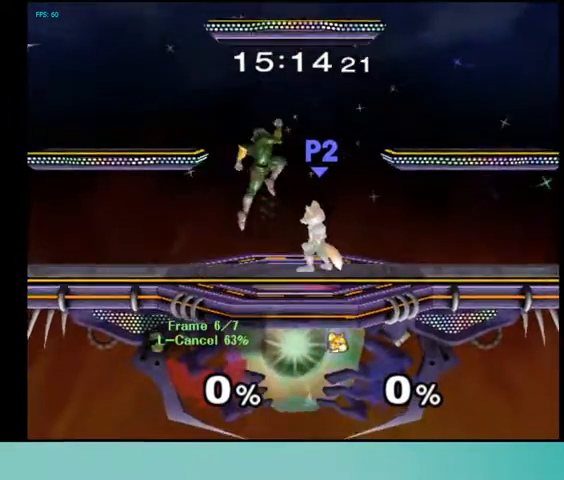
{"buttons": [], "events": [[33, "C_DOWN", "down"], [67, "C_DOWN", "up"]]}
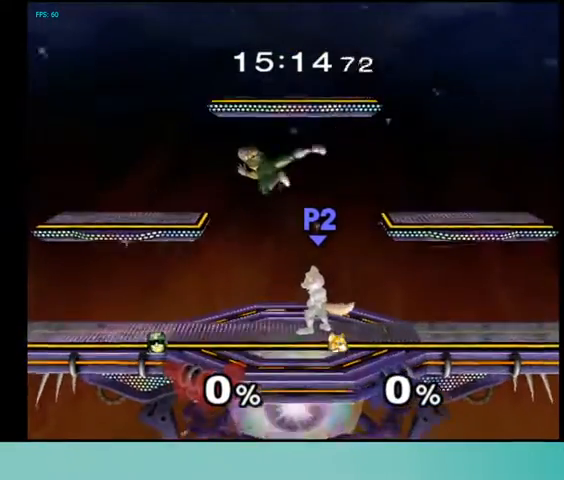
{"buttons": [], "events": [[167, "L1", "down"], [267, "L1", "up"]]}
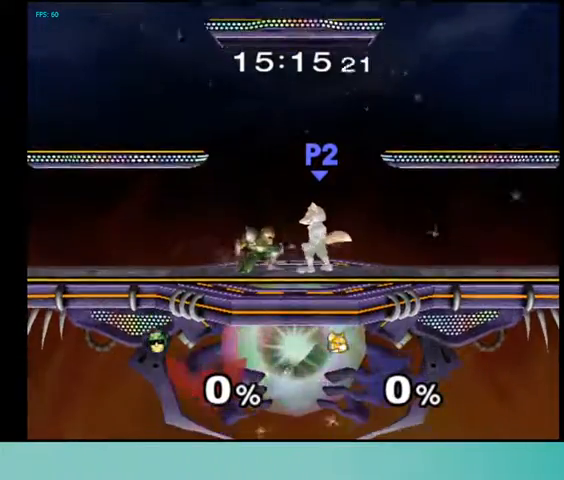
{"buttons": [], "events": [[267, "DPAD_UP", "down"], [300, "DPAD_UP", "up"], [433, "C_DOWN", "down"], [467, "C_DOWN", "up"]]}
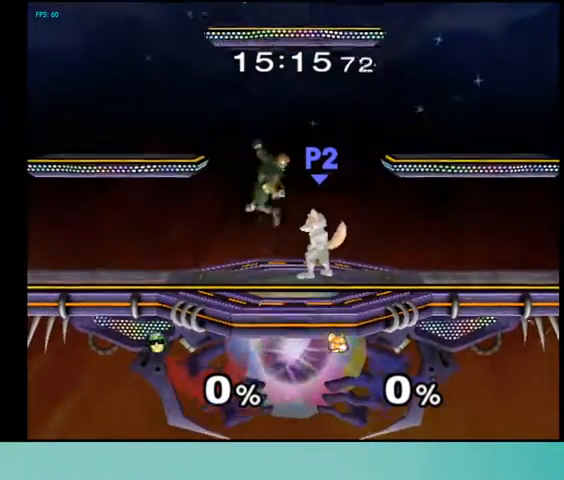
{"buttons": [], "events": [[267, "L1", "down"], [400, "L1", "up"]]}
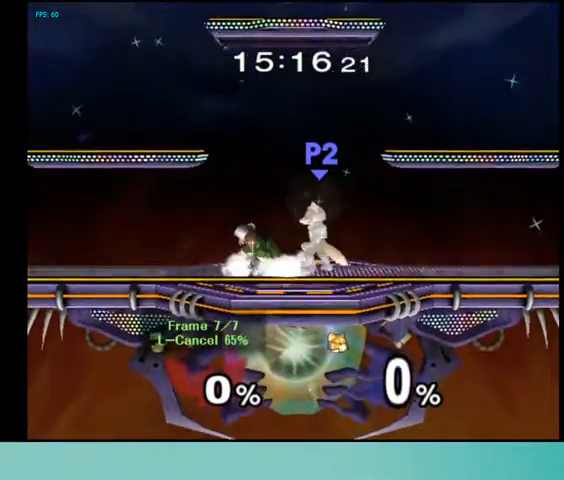
{"buttons": [], "events": [[200, "DPAD_UP", "down"], [233, "DPAD_UP", "up"], [367, "C_DOWN", "down"], [433, "C_DOWN", "up"]]}
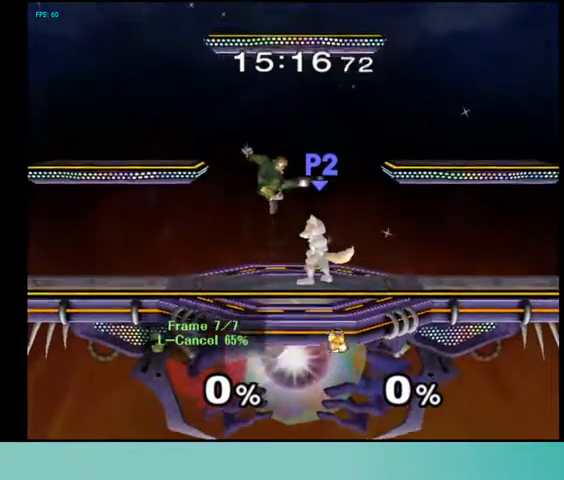
{"buttons": [], "events": [[233, "L1", "down"], [367, "L1", "up"]]}
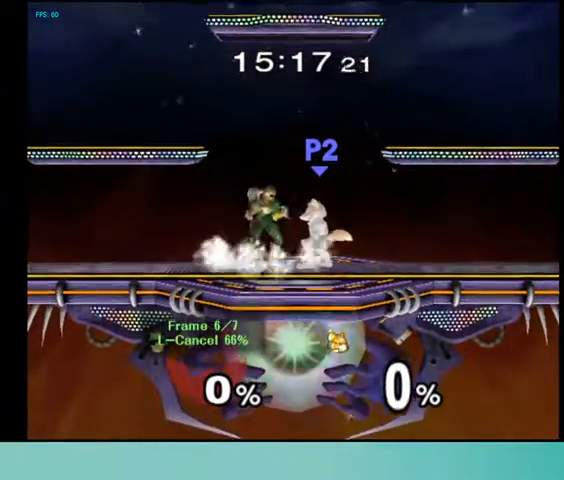
{"buttons": [], "events": []}
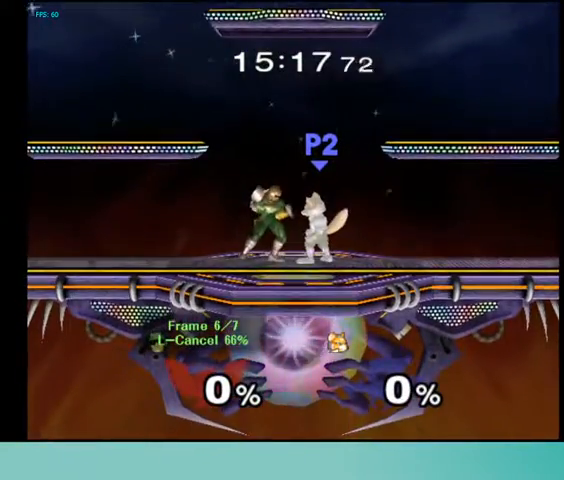
{"buttons": ["DPAD_RIGHT"], "events": [[67, "DPAD_UP", "down"], [133, "DPAD_UP", "up"], [267, "C_LEFT", "down"], [300, "DPAD_RIGHT", "down"], [333, "C_LEFT", "up"]]}
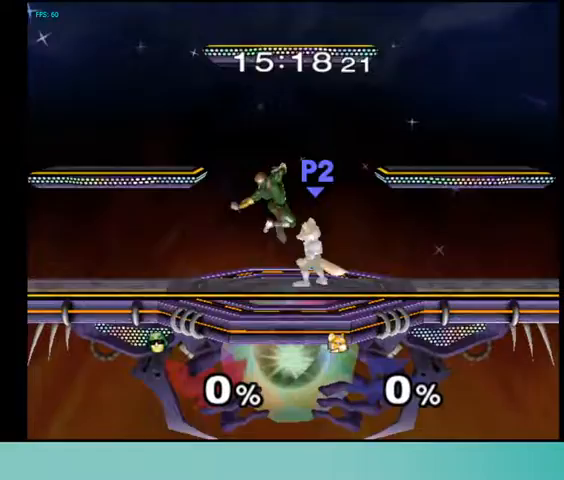
{"buttons": [], "events": [[133, "DPAD_RIGHT", "up"], [233, "Z", "down"], [300, "Z", "up"]]}
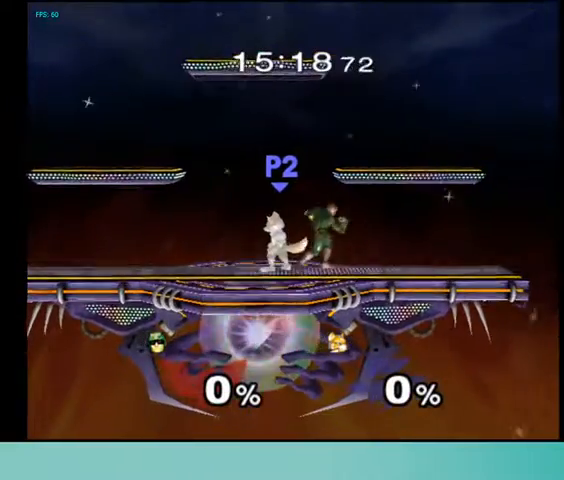
{"buttons": [], "events": [[67, "DPAD_UP", "down"], [100, "DPAD_UP", "up"]]}
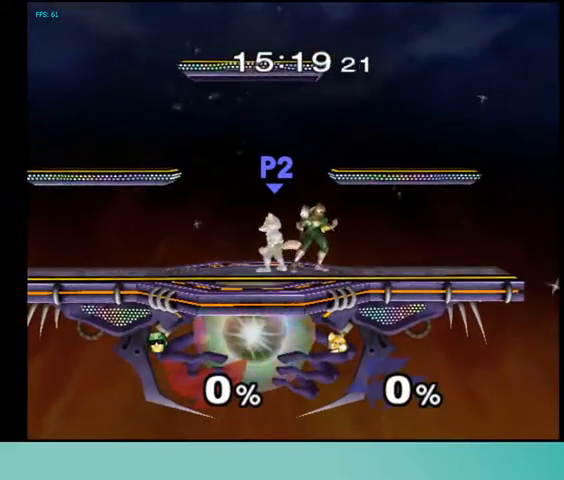
{"buttons": [], "events": [[33, "DPAD_UP", "down"], [67, "DPAD_UP", "up"], [267, "A", "down"], [300, "DPAD_LEFT", "down"], [333, "A", "up"], [467, "DPAD_LEFT", "up"]]}
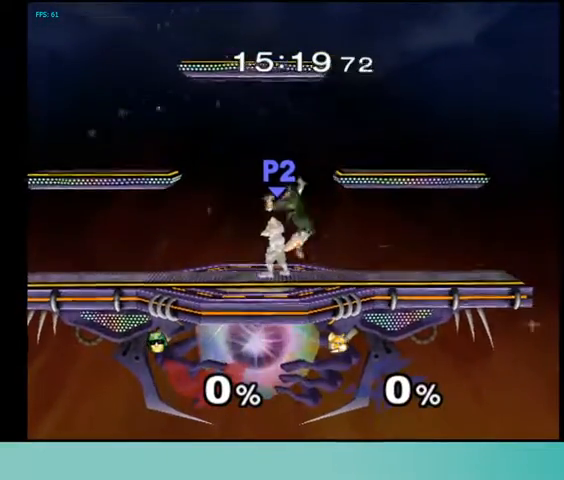
{"buttons": [], "events": [[167, "L1", "down"], [300, "L1", "up"]]}
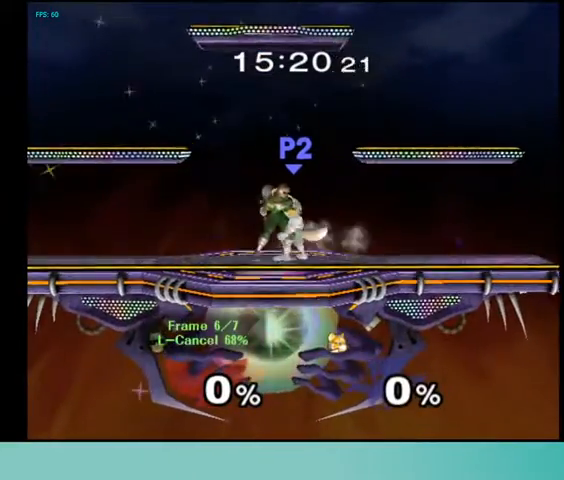
{"buttons": [], "events": [[300, "DPAD_LEFT", "down"], [467, "DPAD_LEFT", "up"]]}
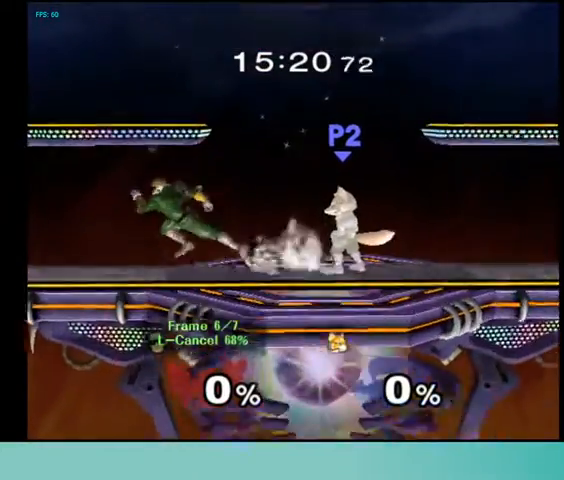
{"buttons": ["DPAD_LEFT"], "events": [[100, "DPAD_RIGHT", "down"], [233, "DPAD_RIGHT", "up"], [400, "DPAD_LEFT", "down"]]}
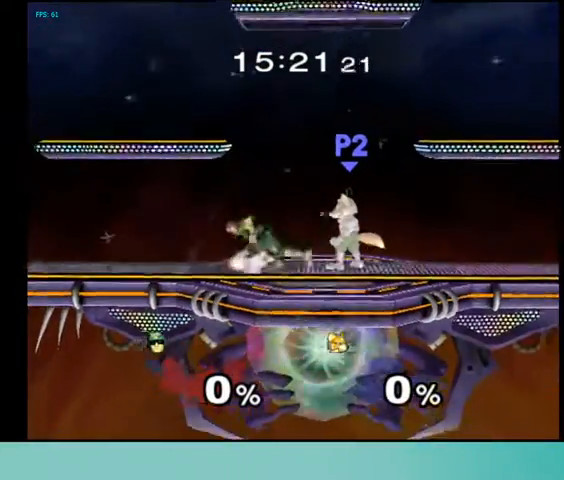
{"buttons": [], "events": [[33, "DPAD_LEFT", "up"], [300, "DPAD_RIGHT", "down"], [367, "DPAD_RIGHT", "up"]]}
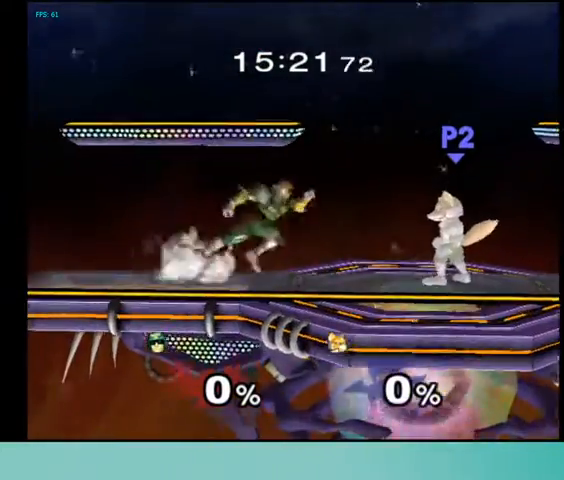
{"buttons": ["L1"], "events": [[200, "Y", "down"], [300, "Y", "up"], [467, "L1", "down"]]}
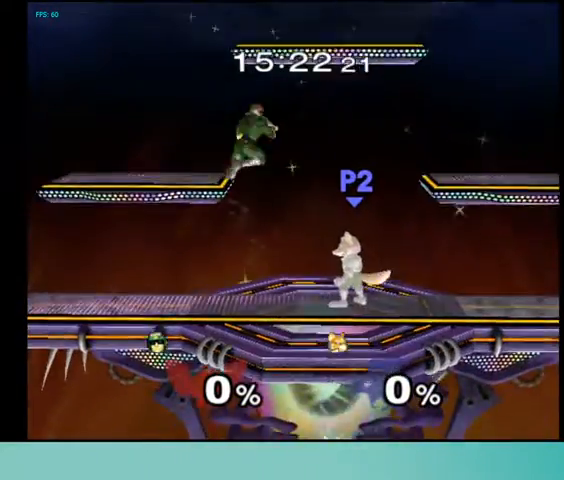
{"buttons": [], "events": [[67, "L1", "up"]]}
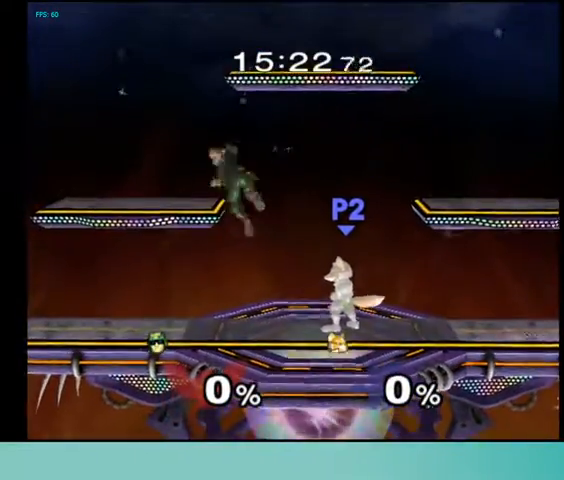
{"buttons": ["L1"], "events": [[400, "R1", "down"], [467, "R1", "up"], [500, "L1", "down"]]}
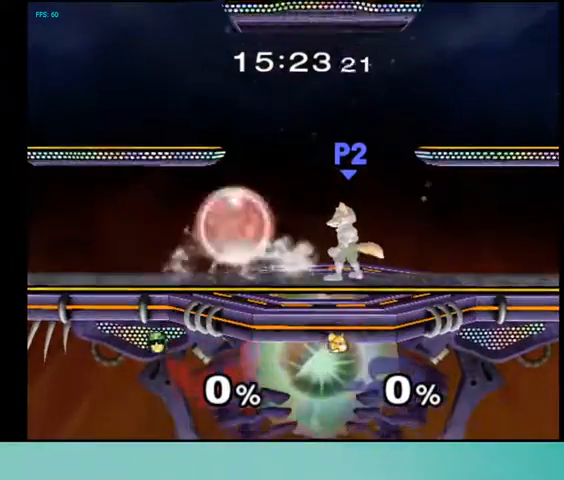
{"buttons": ["L1"], "events": [[133, "L1", "up"], [133, "R1", "down"], [200, "R1", "up"], [267, "L1", "down"], [367, "L1", "up"], [400, "R1", "down"], [467, "R1", "up"], [500, "L1", "down"]]}
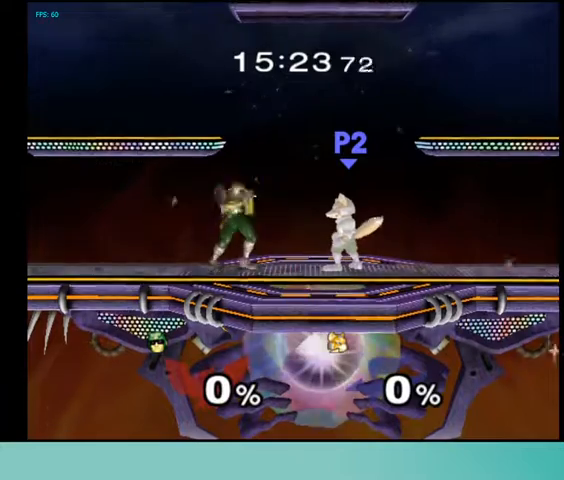
{"buttons": [], "events": [[100, "L1", "up"]]}